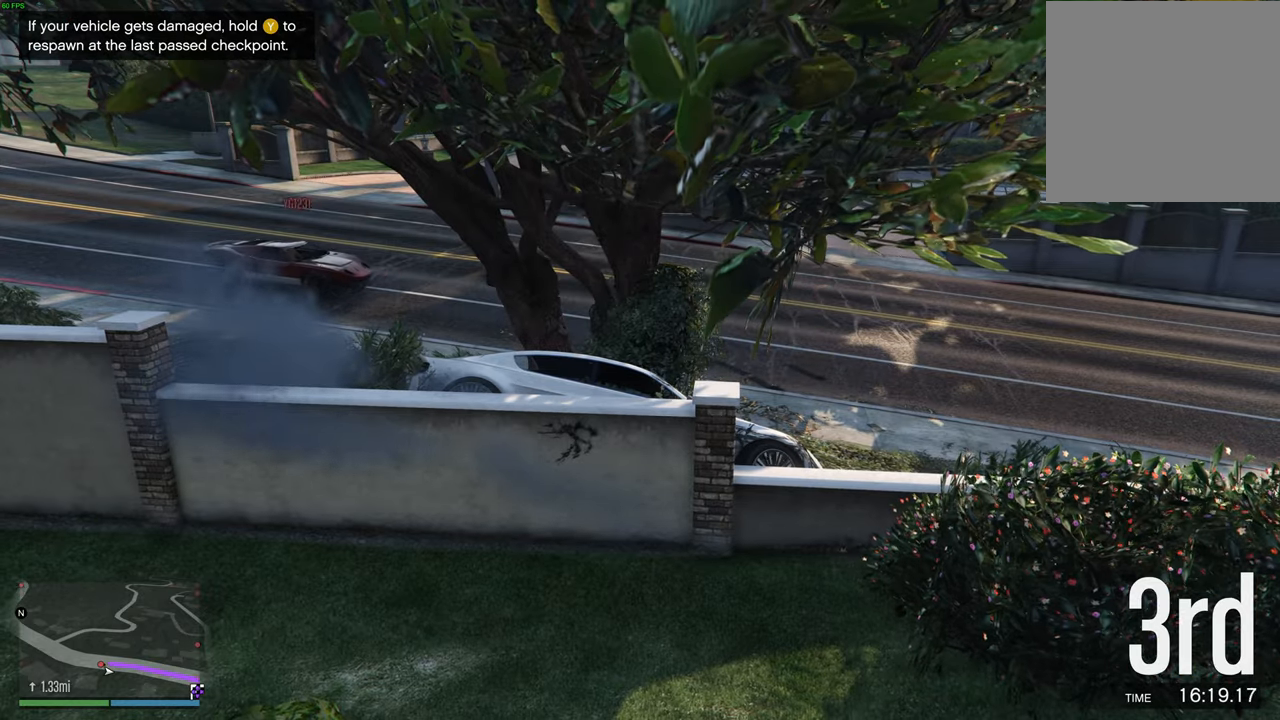
Gameplay with a controller (Xbox layout); each line is a JSON object with the inputs held at the frame after it. "events" lists button and stick changes between this image and that frame as [ms after this image, input, new state], when the widget could be followed in between.
{"buttons": ["L2"], "left_stick": "center", "right_stick": "left", "events": [[300, "right_stick", "left"], [383, "left_stick", "center"]]}
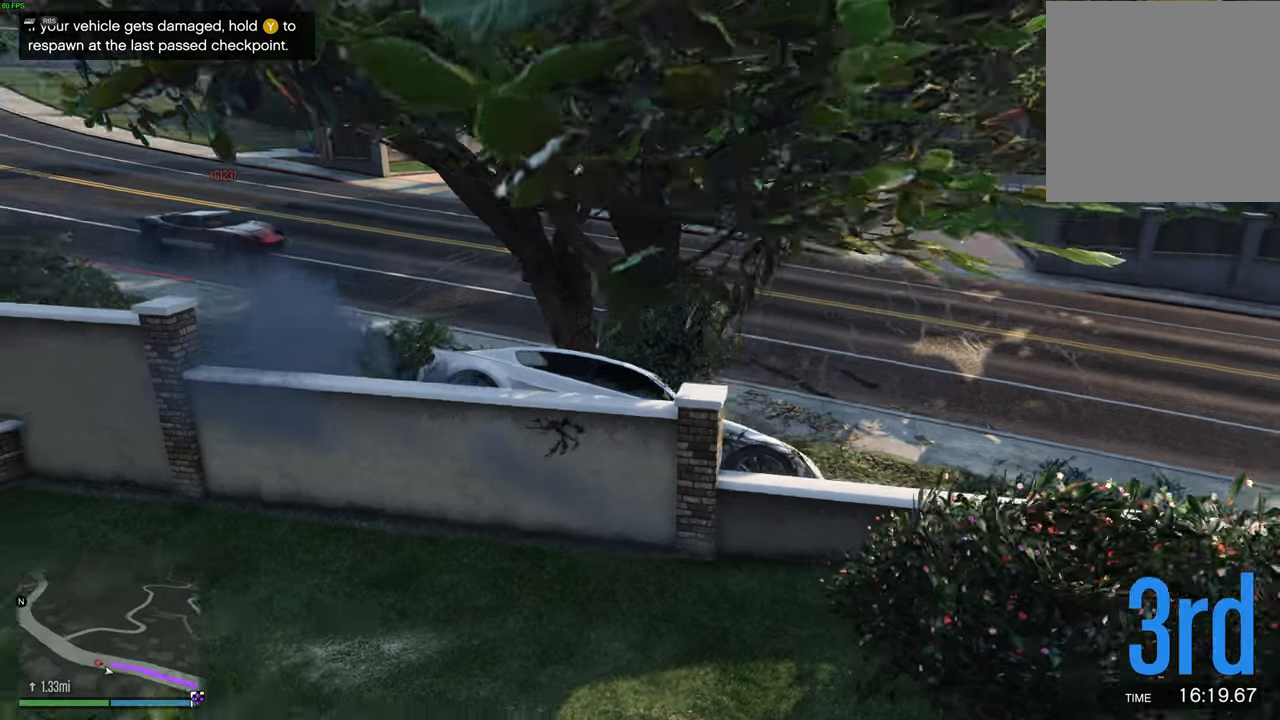
{"buttons": ["L2"], "left_stick": "down-left", "right_stick": "center", "events": [[50, "left_stick", "down-right"], [100, "left_stick", "center"], [267, "left_stick", "right"], [300, "right_stick", "center"], [450, "left_stick", "down-left"]]}
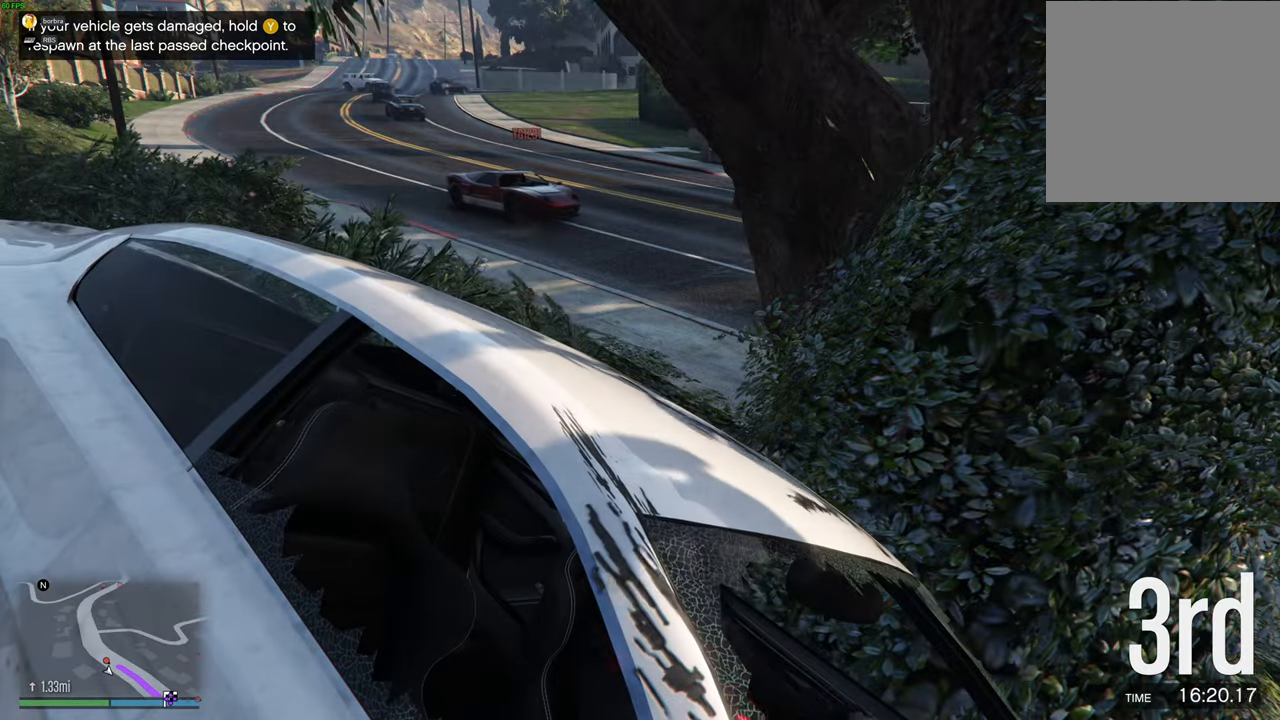
{"buttons": ["L2"], "left_stick": "center", "right_stick": "center", "events": [[167, "left_stick", "left"], [417, "left_stick", "center"]]}
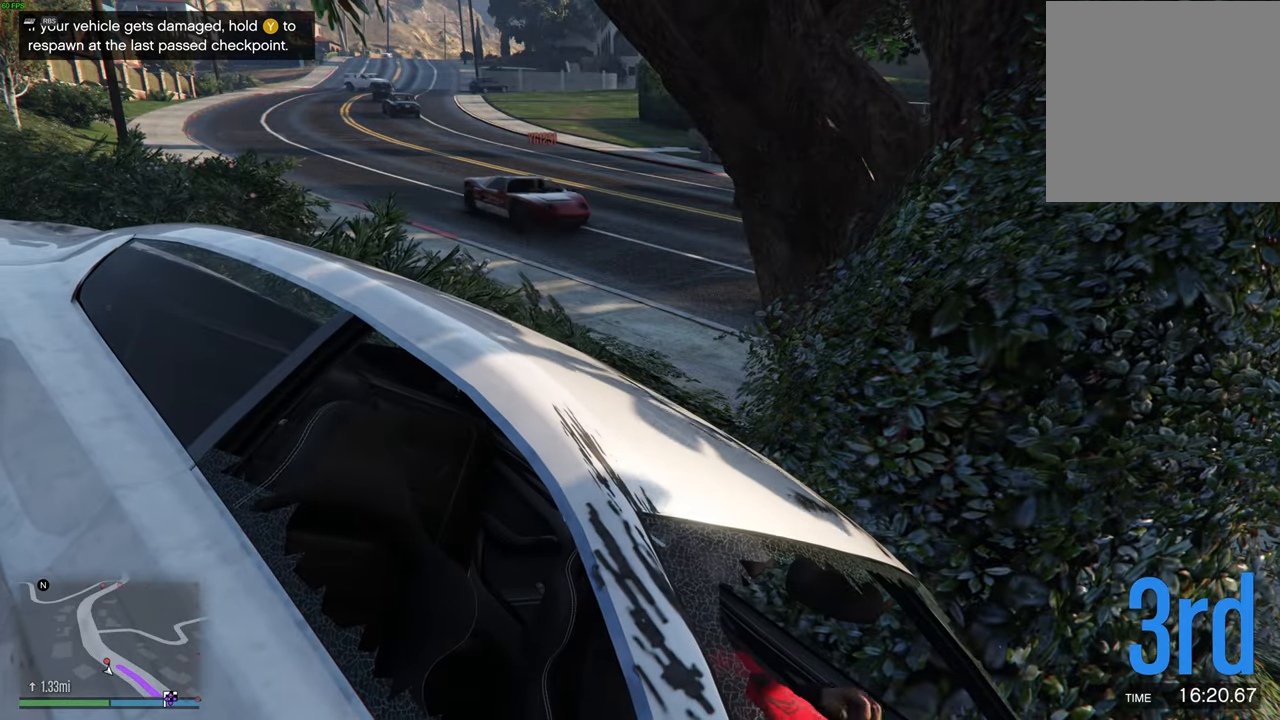
{"buttons": ["L2"], "left_stick": "center", "right_stick": "down-right", "events": [[117, "left_stick", "down-left"], [217, "left_stick", "left"], [400, "left_stick", "center"], [400, "right_stick", "down-right"]]}
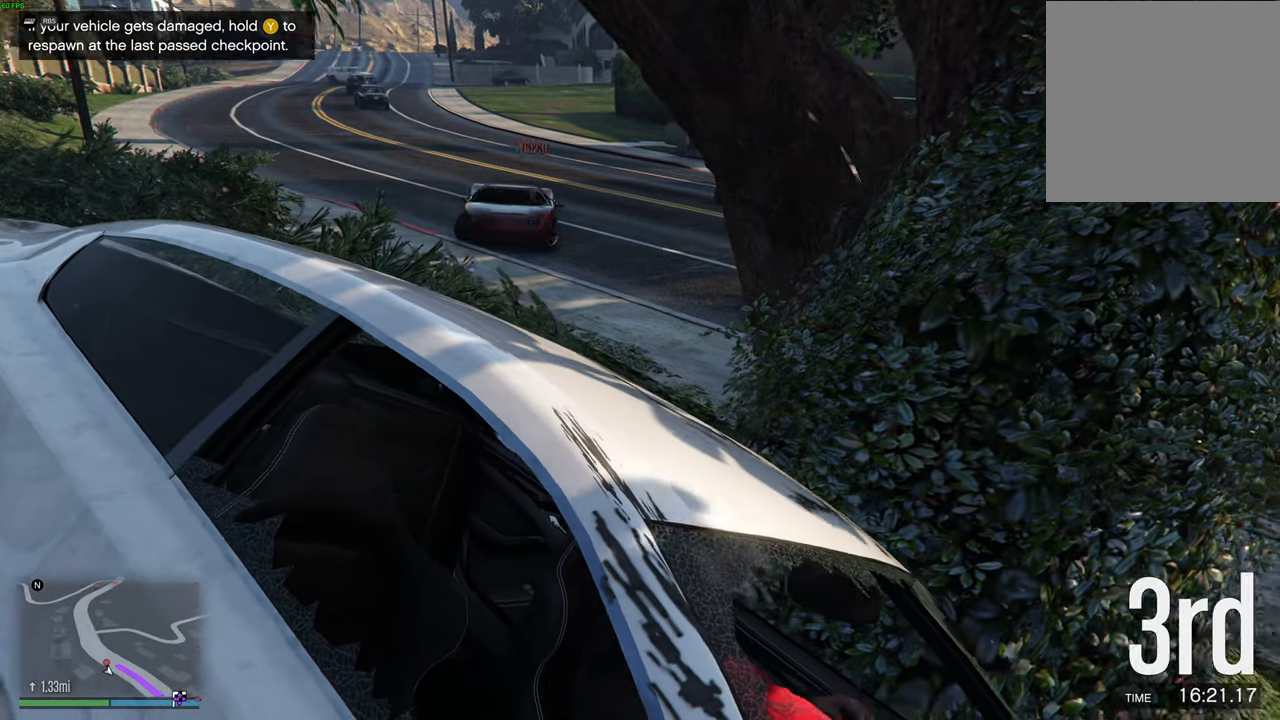
{"buttons": ["L2"], "left_stick": "down-left", "right_stick": "center", "events": [[83, "L2", "up"], [167, "L2", "down"], [250, "right_stick", "center"], [500, "left_stick", "down-left"]]}
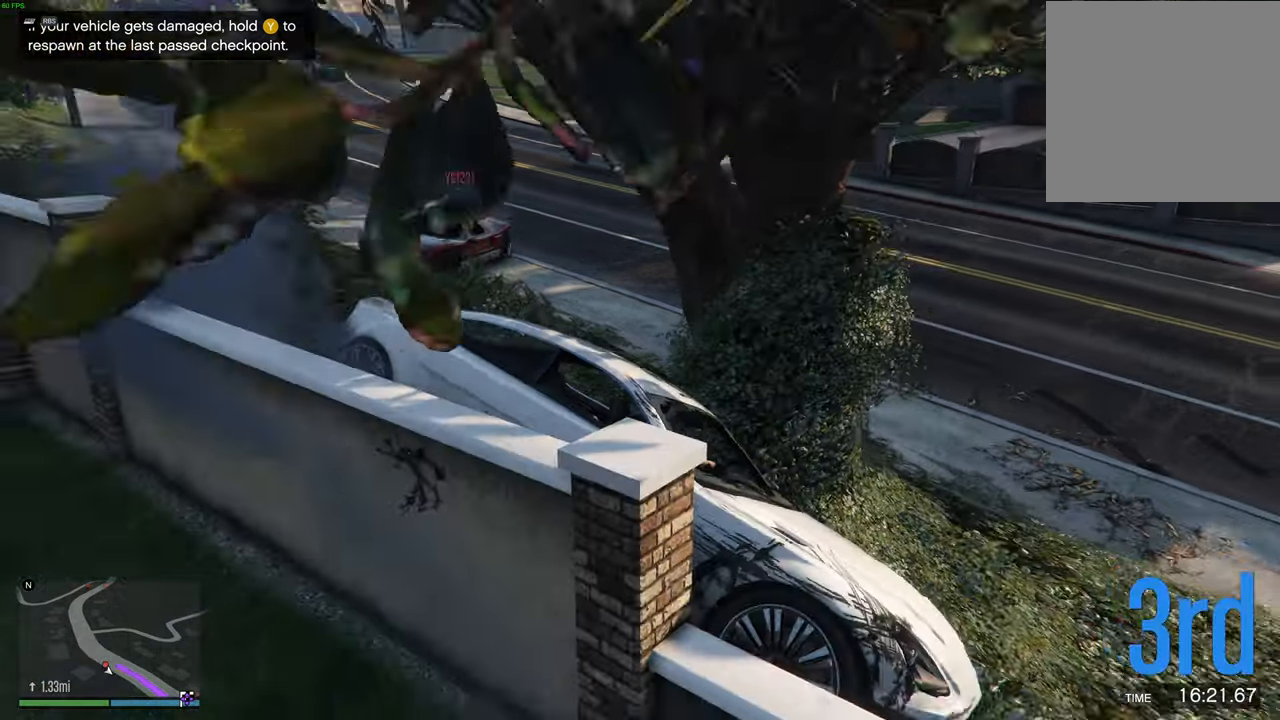
{"buttons": ["L2"], "left_stick": "center", "right_stick": "right", "events": [[17, "L2", "up"], [33, "left_stick", "left"], [50, "right_stick", "right"], [100, "L2", "down"], [167, "left_stick", "center"], [233, "right_stick", "down-right"], [350, "left_stick", "down-left"], [400, "right_stick", "right"], [417, "left_stick", "center"], [450, "L2", "up"], [500, "L2", "down"]]}
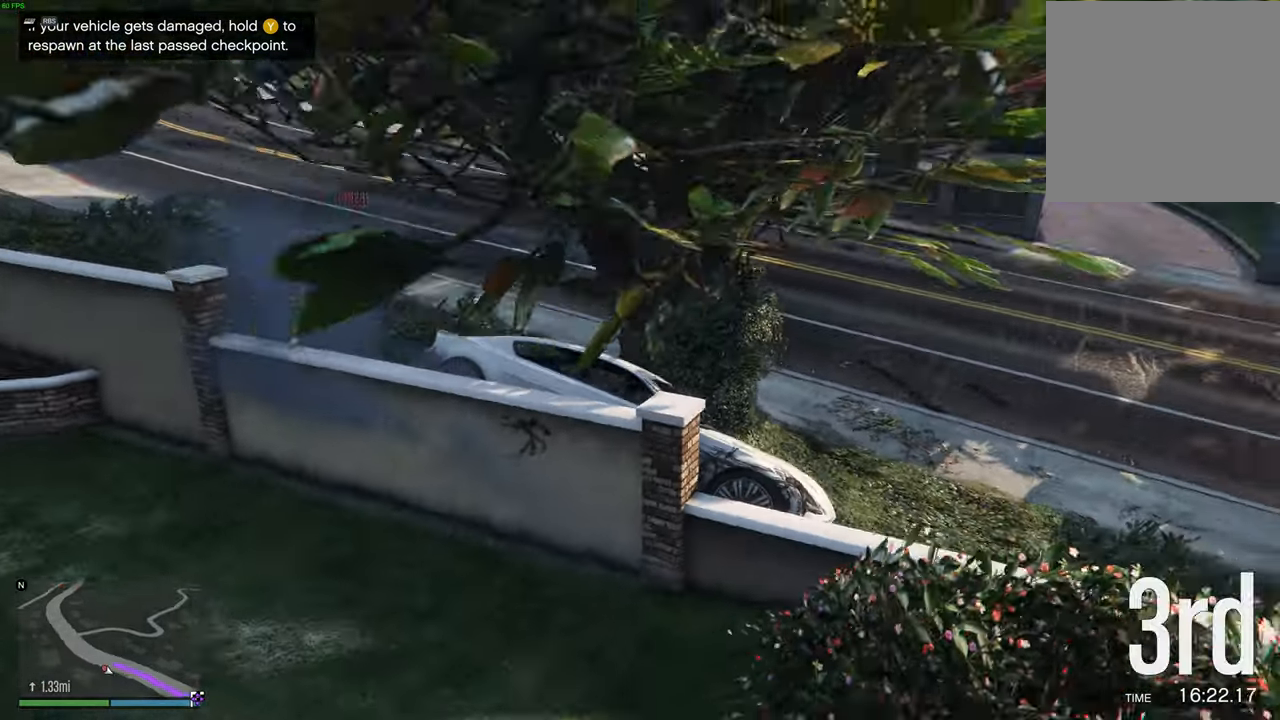
{"buttons": [], "left_stick": "center", "right_stick": "down-right", "events": [[183, "right_stick", "down-right"], [484, "L2", "up"]]}
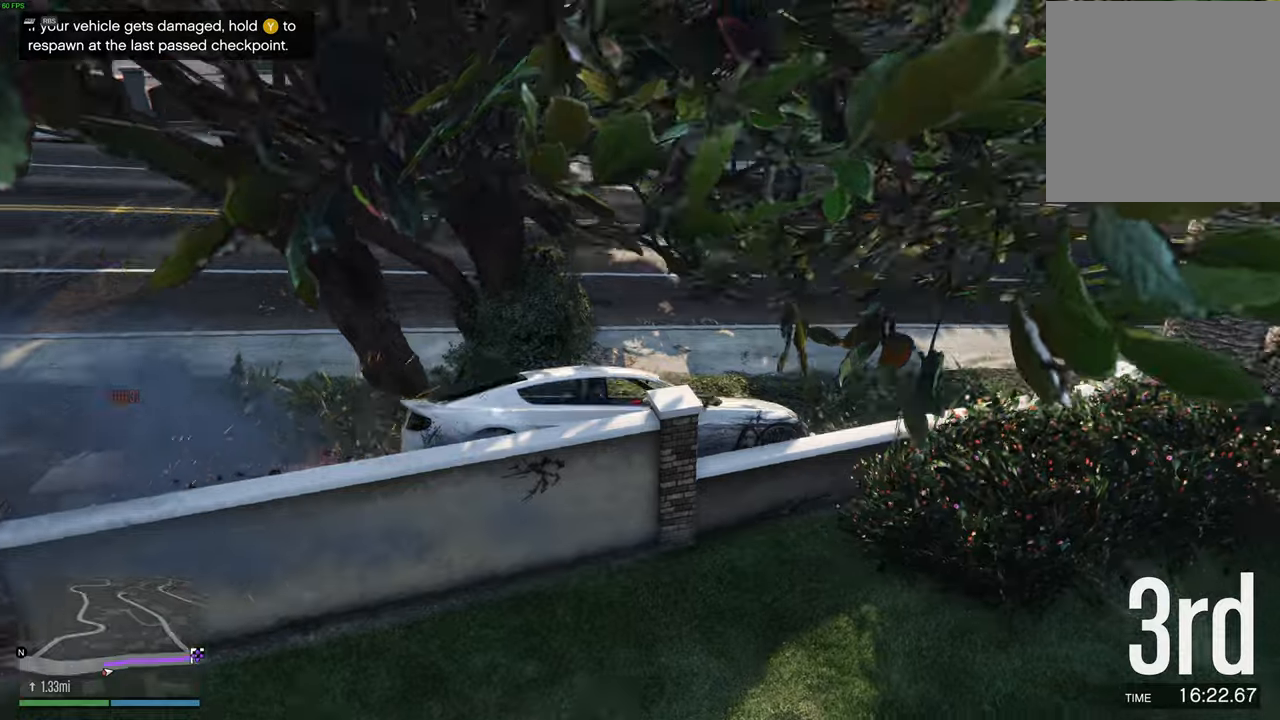
{"buttons": ["R2"], "left_stick": "left", "right_stick": "center", "events": [[84, "L2", "down"], [100, "R2", "down"], [134, "right_stick", "right"], [217, "L2", "up"], [217, "left_stick", "left"], [350, "right_stick", "center"]]}
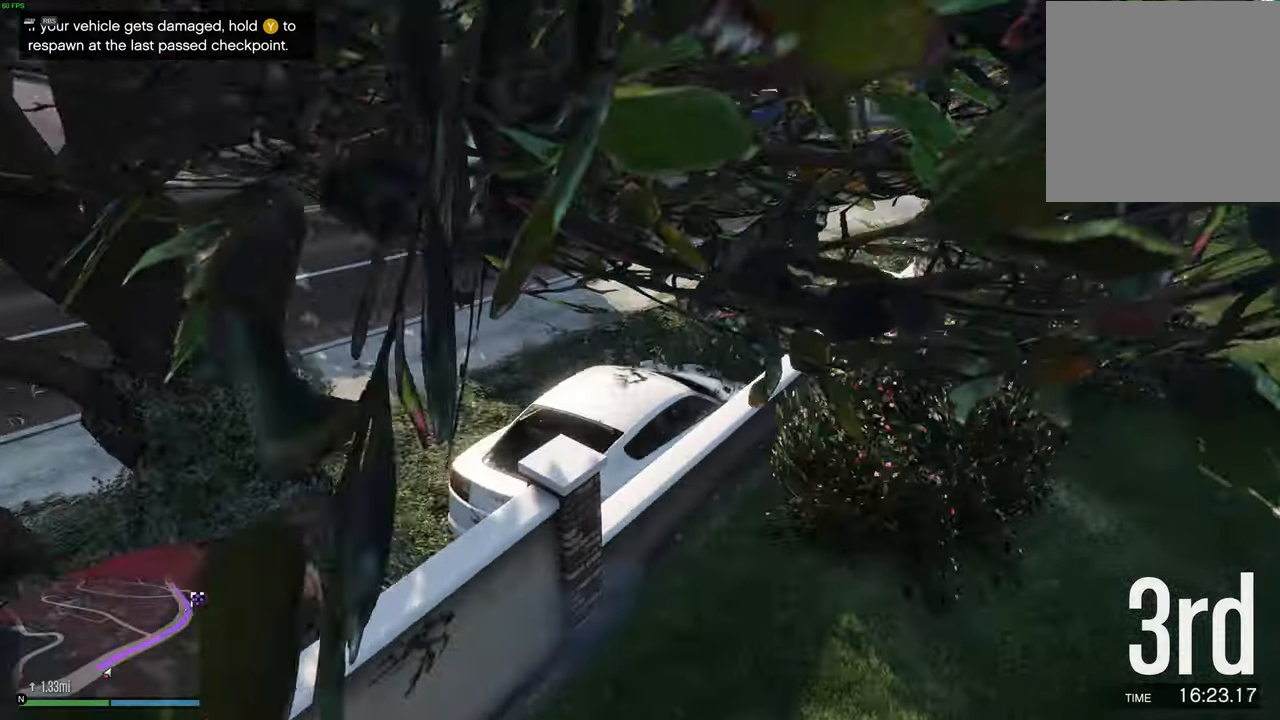
{"buttons": ["R2", "L3"], "left_stick": "center", "right_stick": "center", "events": [[67, "R2", "up"], [167, "left_stick", "down-left"], [234, "R2", "down"], [267, "left_stick", "center"], [417, "L3", "down"]]}
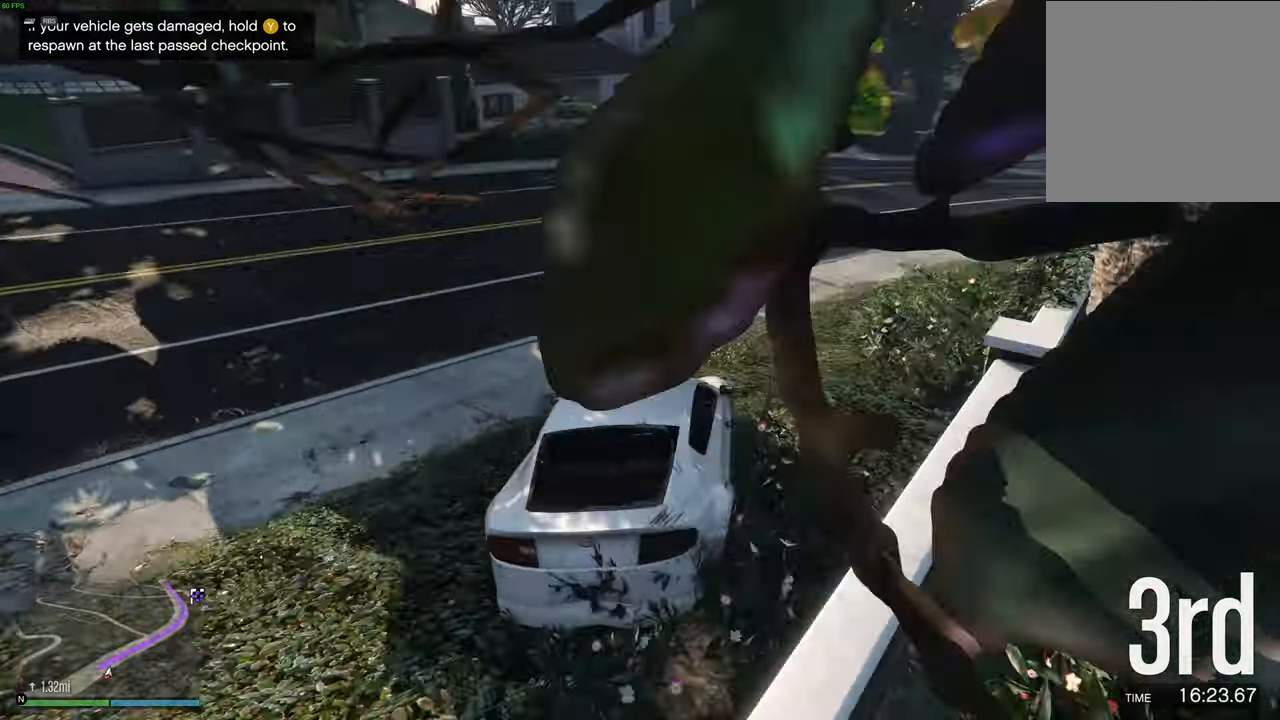
{"buttons": ["R3"], "left_stick": "center", "right_stick": "center", "events": [[17, "L3", "up"], [67, "L3", "down"], [134, "left_stick", "right"], [200, "L3", "up"], [250, "R2", "up"], [267, "L3", "down"], [367, "L3", "up"], [367, "R3", "down"], [434, "left_stick", "center"]]}
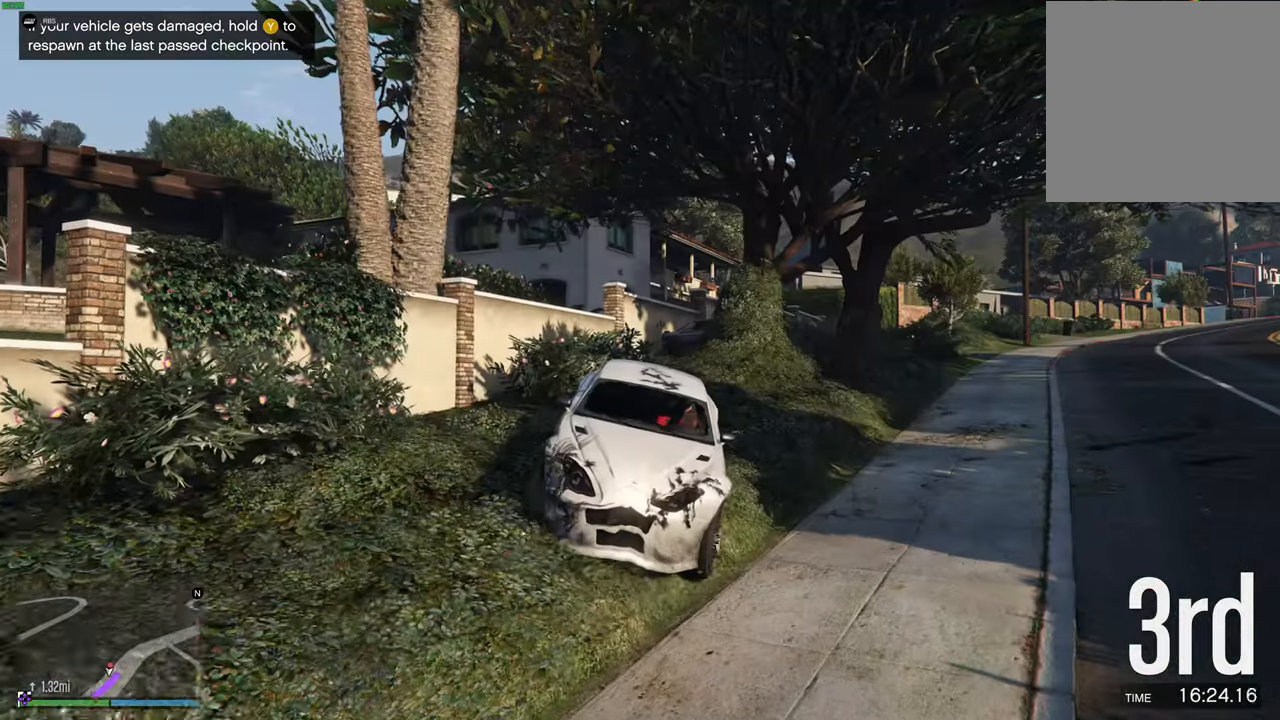
{"buttons": ["R3"], "left_stick": "center", "right_stick": "center", "events": [[17, "L2", "down"], [250, "L2", "up"], [334, "L2", "down"], [484, "L2", "up"]]}
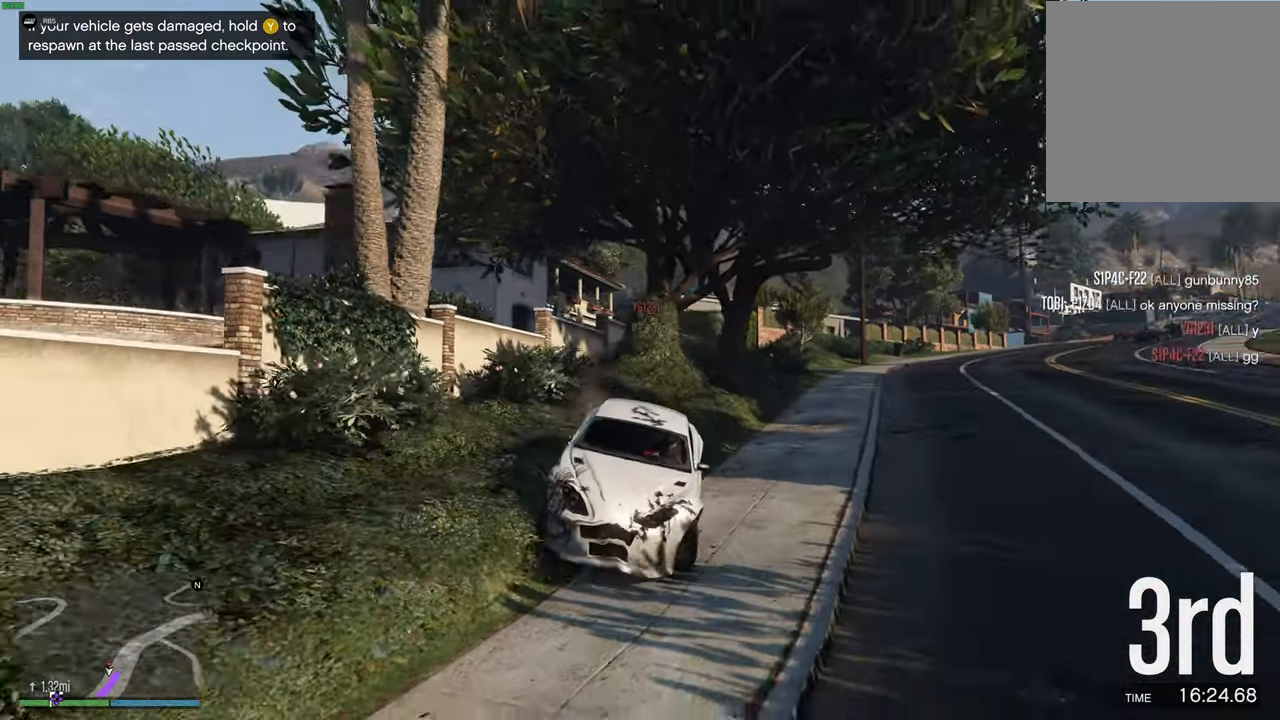
{"buttons": ["R2", "R3"], "left_stick": "center", "right_stick": "center", "events": [[117, "R2", "down"]]}
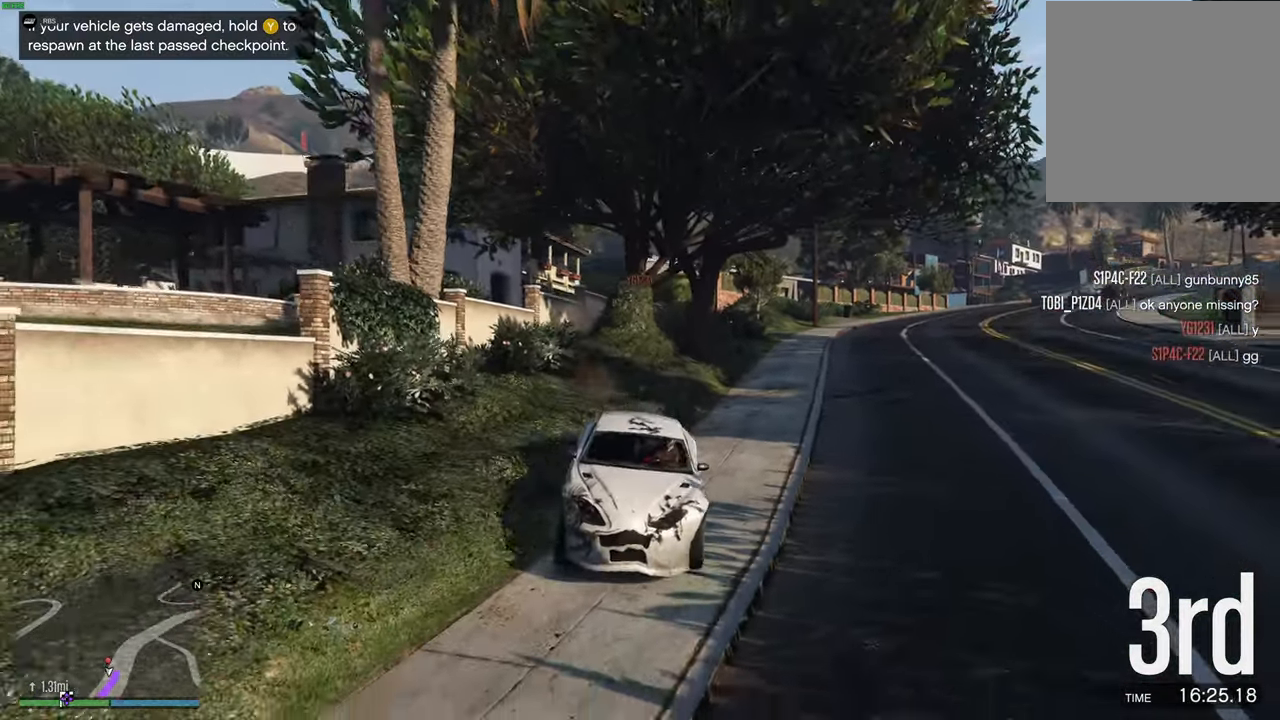
{"buttons": ["R2"], "left_stick": "right", "right_stick": "center", "events": [[200, "R3", "up"], [484, "left_stick", "right"]]}
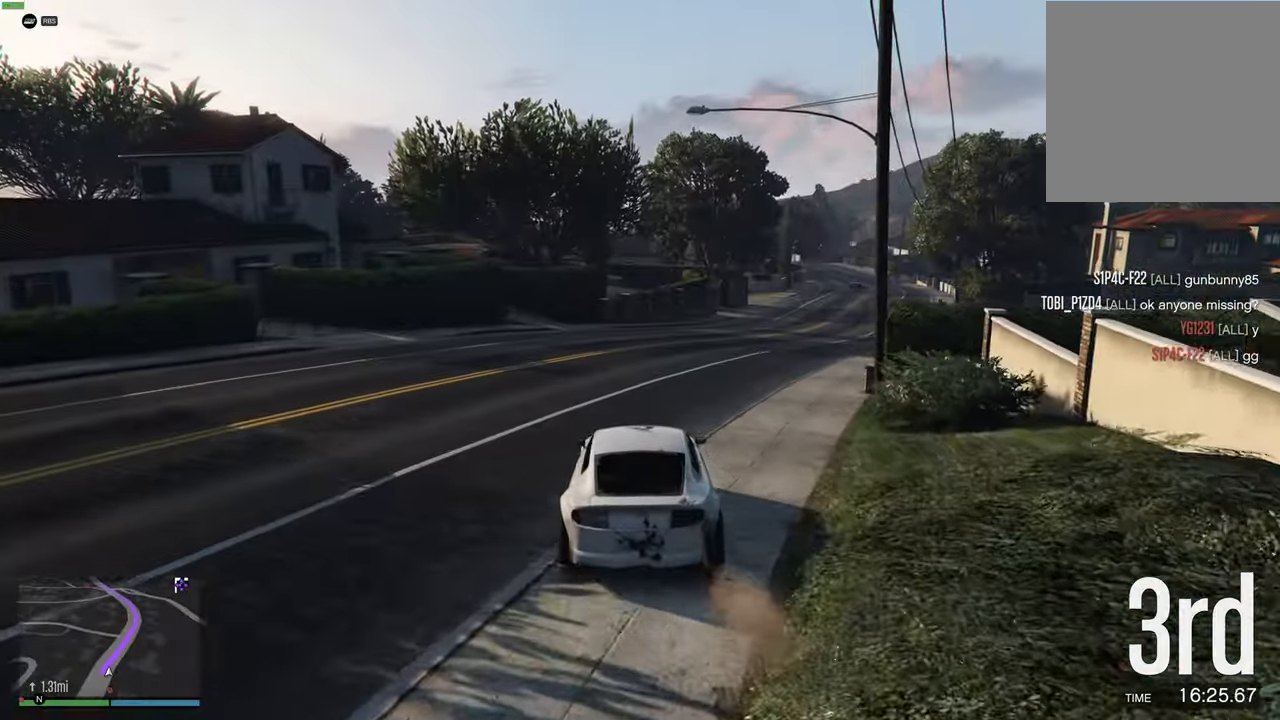
{"buttons": ["R2"], "left_stick": "center", "right_stick": "center", "events": [[100, "left_stick", "center"], [234, "left_stick", "right"], [334, "left_stick", "center"]]}
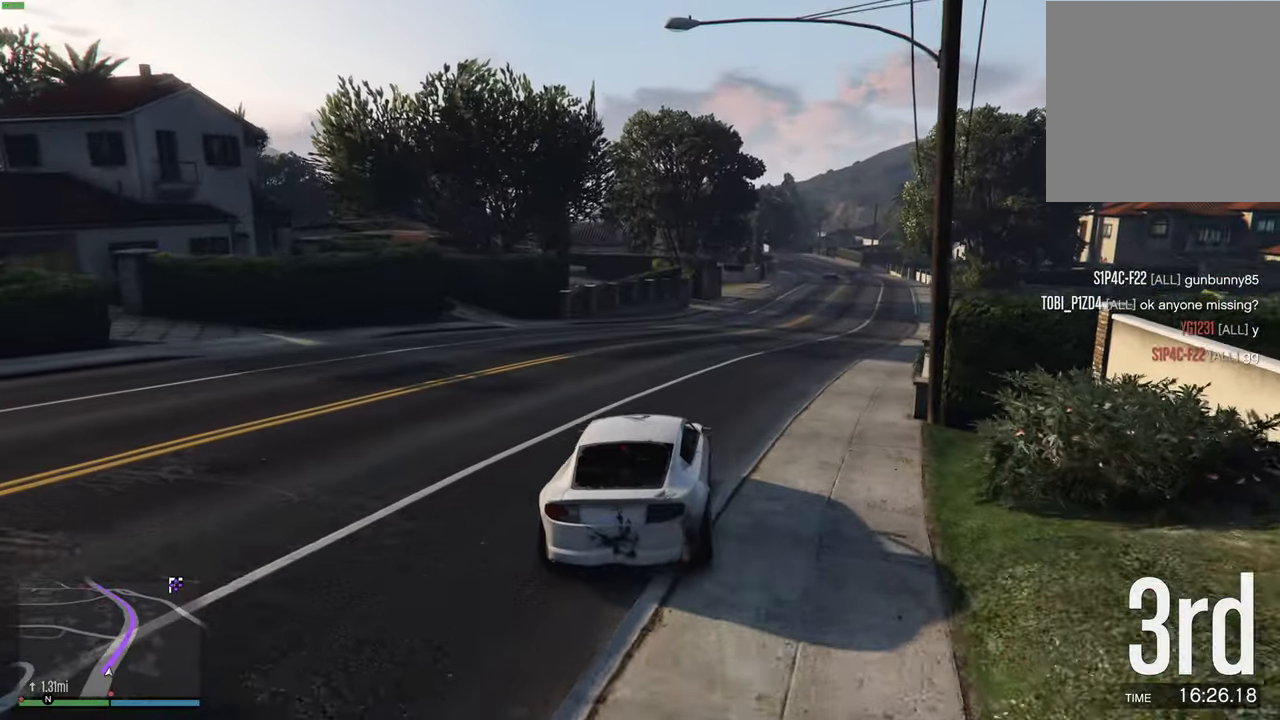
{"buttons": ["R2", "R3"], "left_stick": "center", "right_stick": "center", "events": [[17, "left_stick", "right"], [134, "left_stick", "center"], [250, "R3", "down"]]}
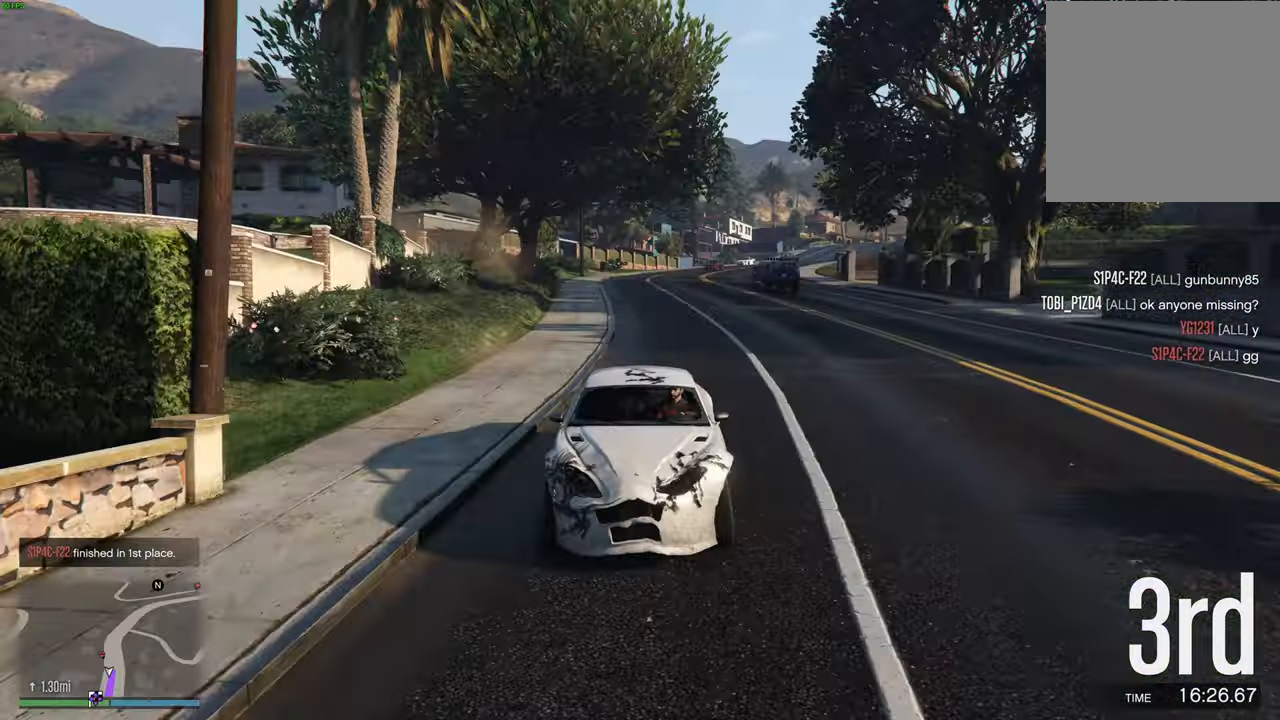
{"buttons": ["R2", "R3"], "left_stick": "center", "right_stick": "center", "events": []}
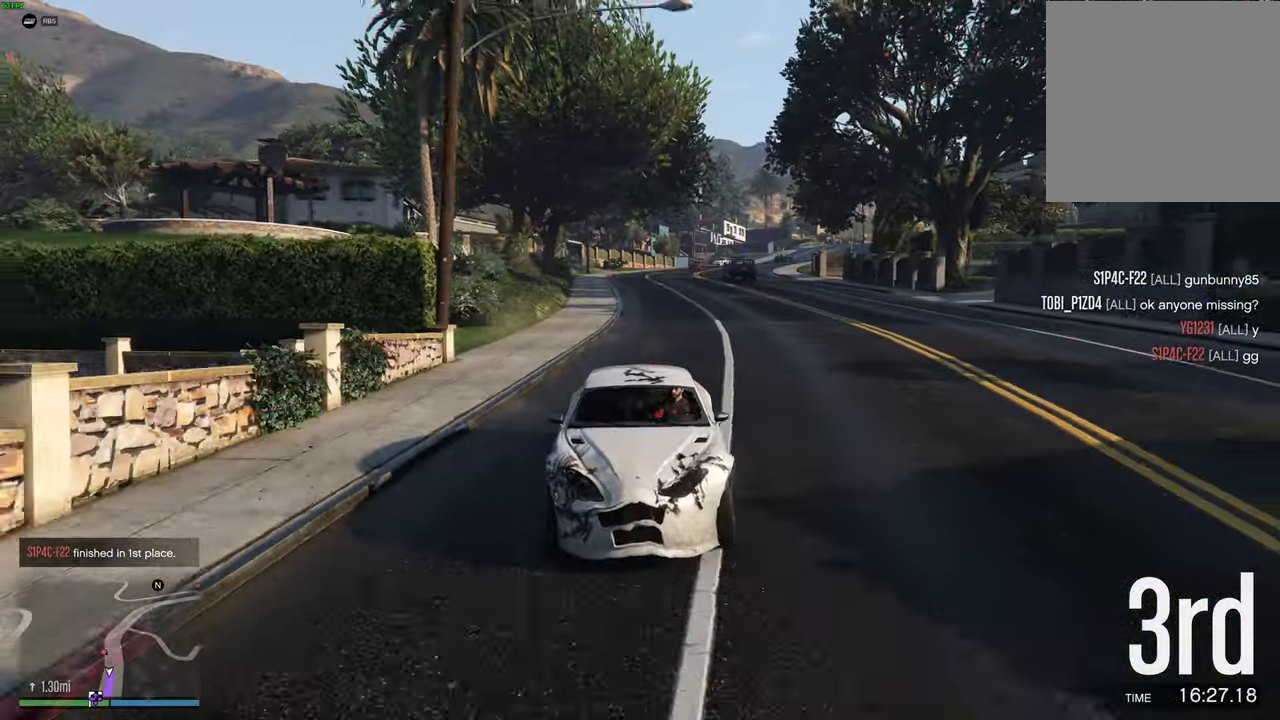
{"buttons": ["R2"], "left_stick": "right", "right_stick": "center", "events": [[200, "R3", "up"], [417, "left_stick", "right"]]}
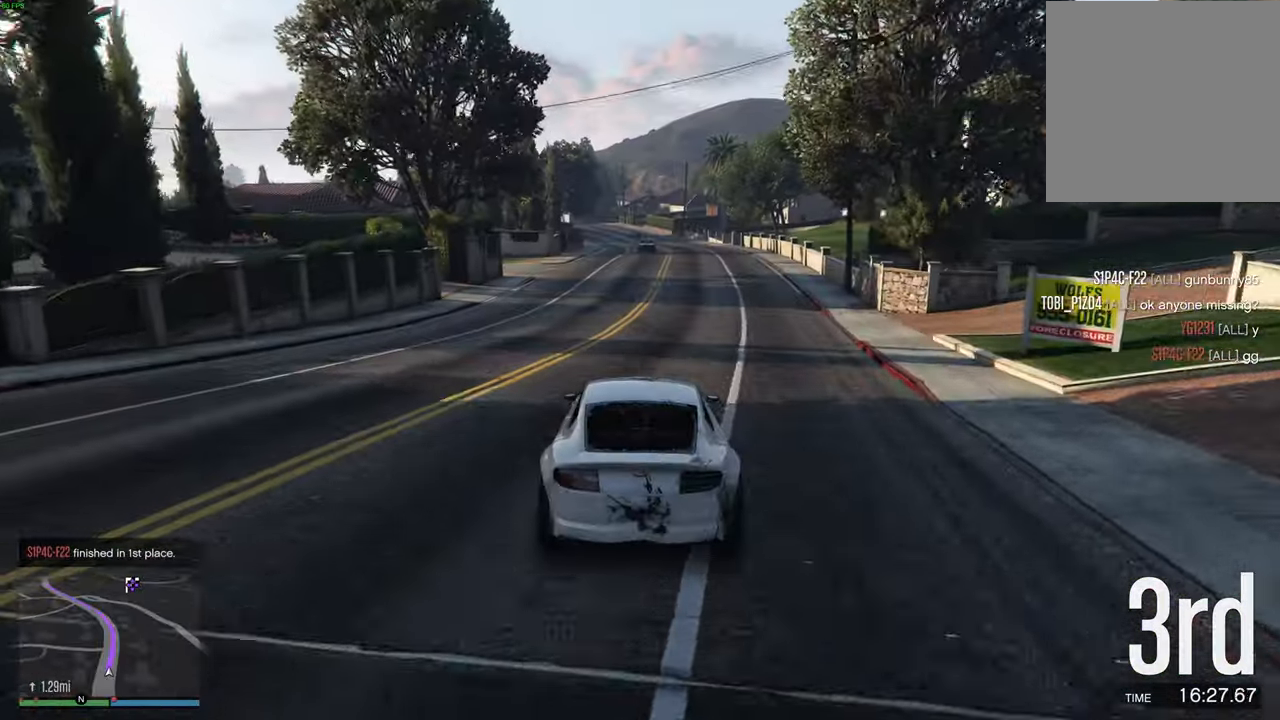
{"buttons": ["R2"], "left_stick": "center", "right_stick": "center", "events": [[34, "left_stick", "center"]]}
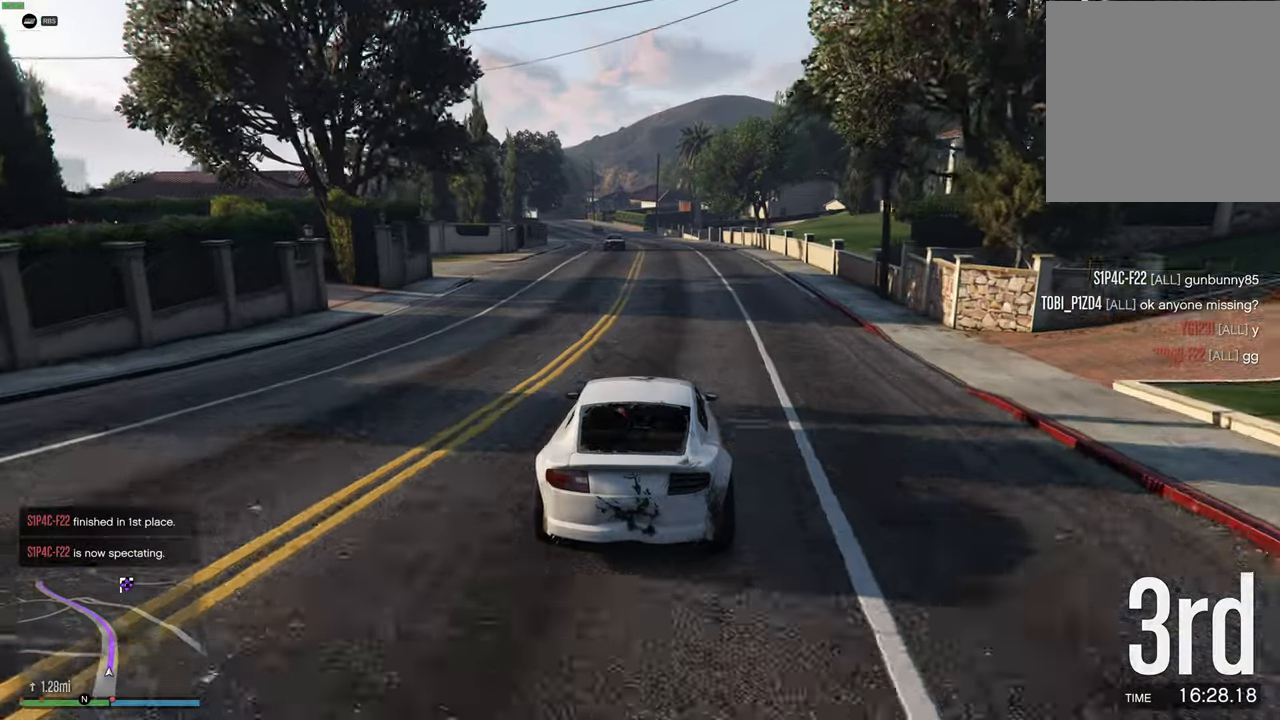
{"buttons": ["R2"], "left_stick": "center", "right_stick": "center", "events": [[150, "left_stick", "right"], [250, "left_stick", "center"]]}
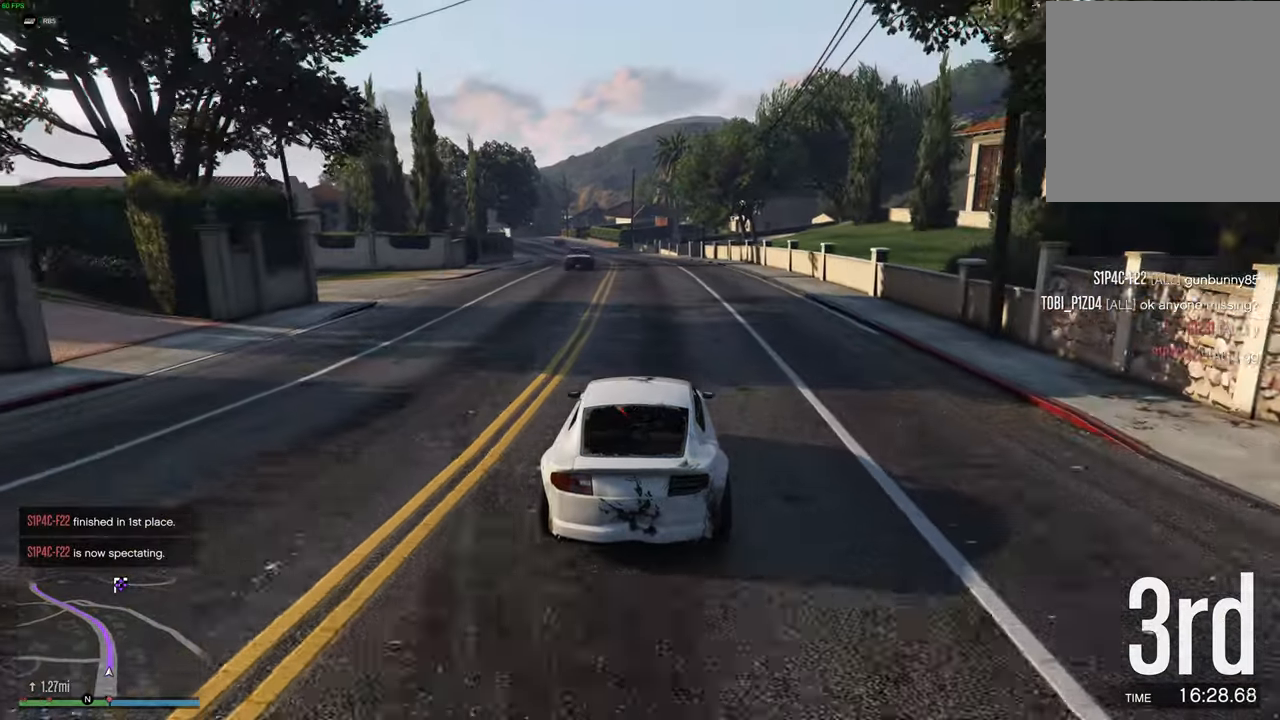
{"buttons": ["R2"], "left_stick": "center", "right_stick": "center", "events": []}
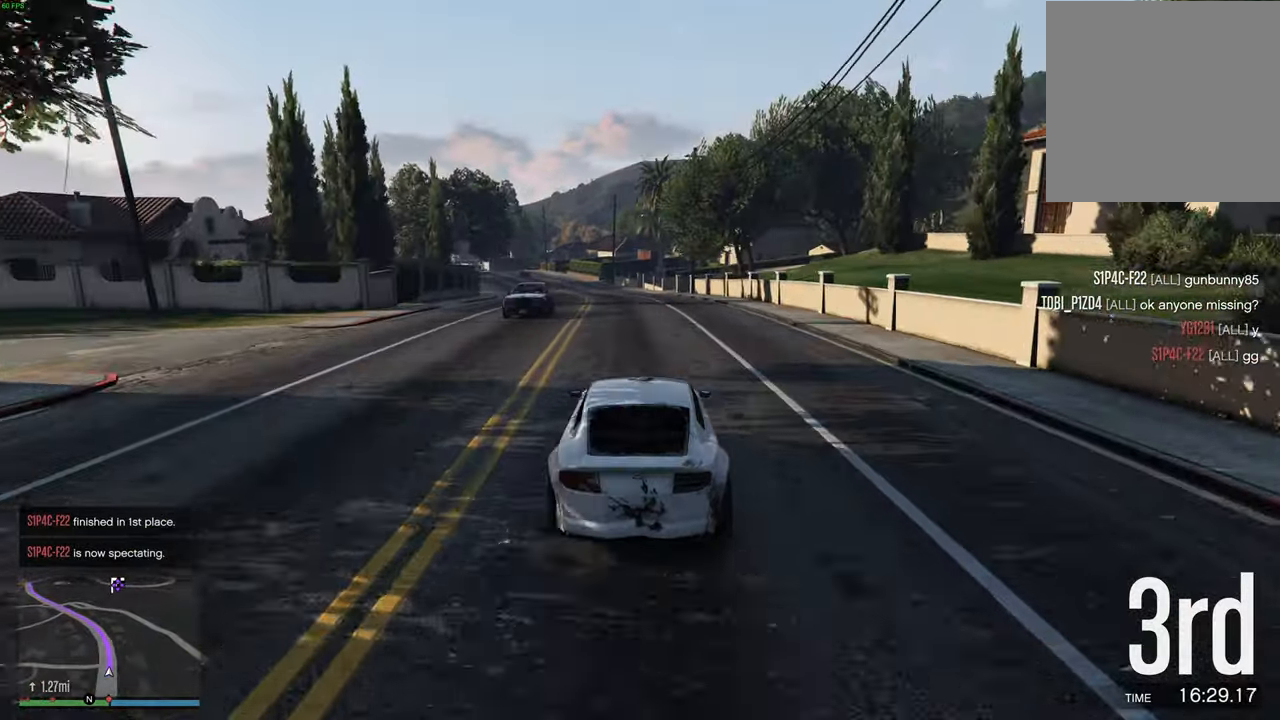
{"buttons": ["R2"], "left_stick": "up-left", "right_stick": "center", "events": [[17, "left_stick", "up-left"], [100, "left_stick", "center"], [284, "left_stick", "up-left"], [367, "left_stick", "center"], [500, "left_stick", "up-left"]]}
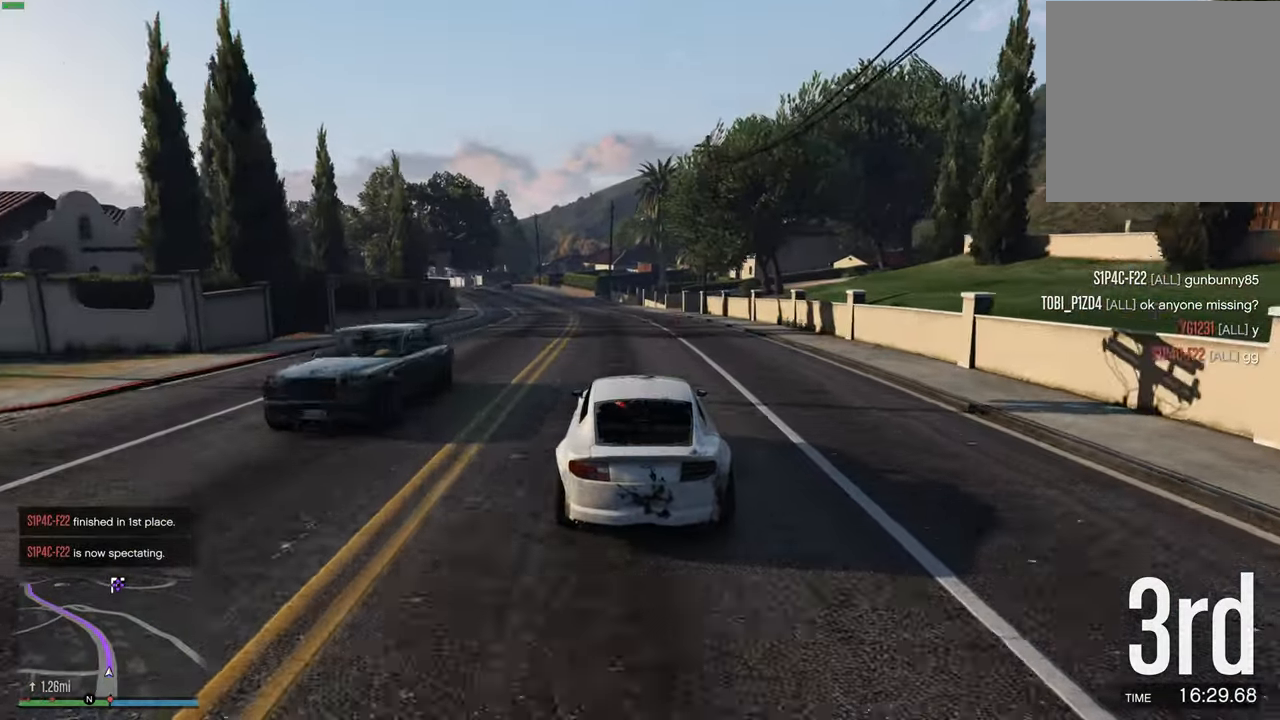
{"buttons": ["R2"], "left_stick": "up-left", "right_stick": "center", "events": [[84, "left_stick", "center"], [484, "left_stick", "up-left"]]}
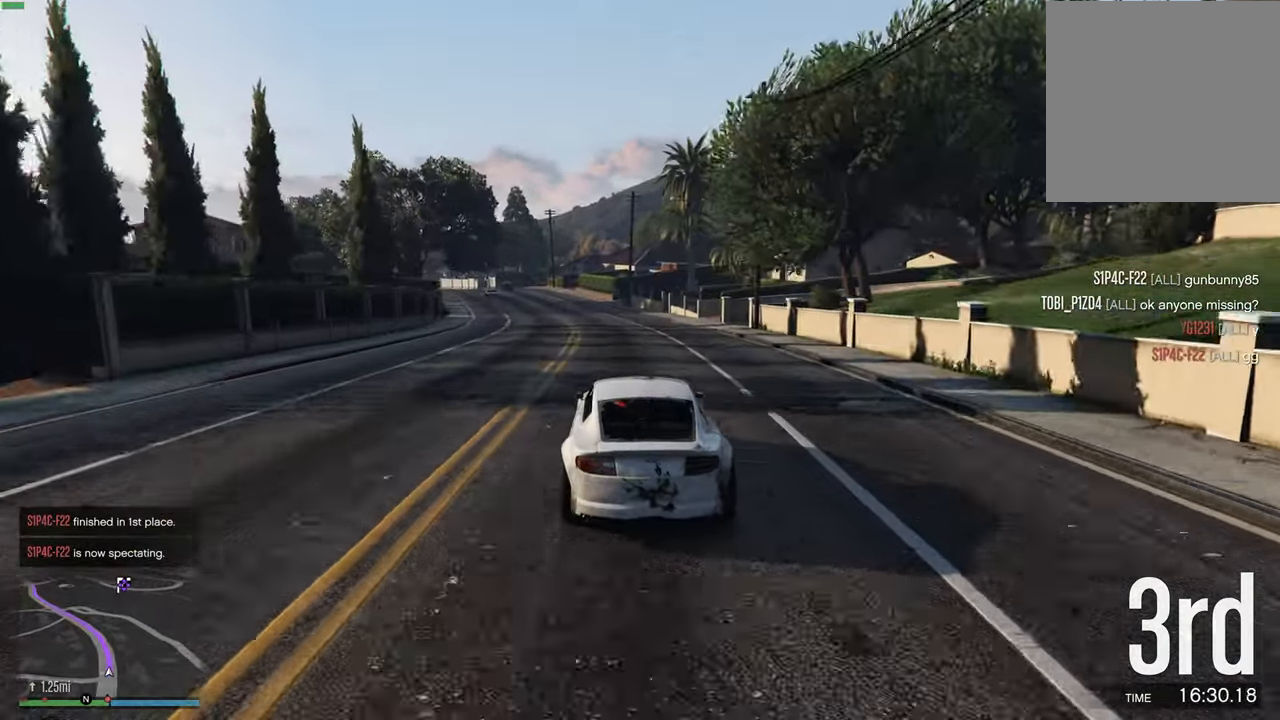
{"buttons": ["R2"], "left_stick": "center", "right_stick": "center", "events": [[50, "left_stick", "center"], [334, "left_stick", "up-left"], [417, "left_stick", "center"]]}
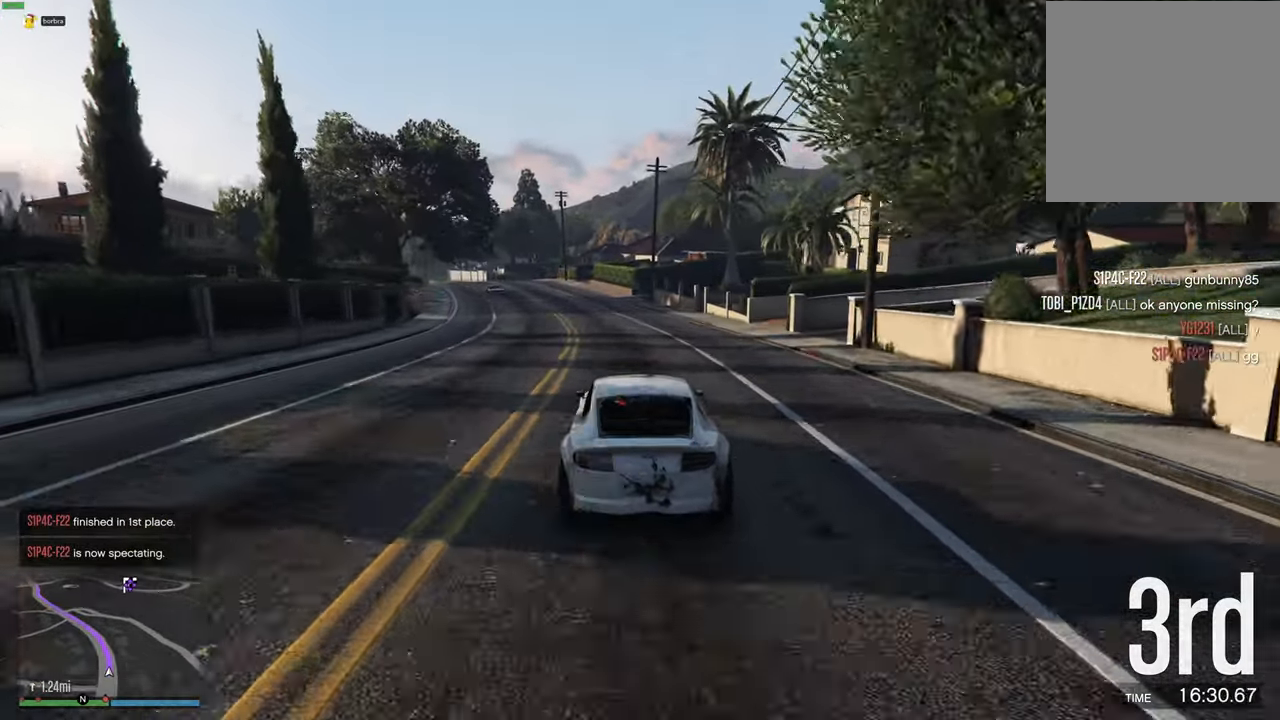
{"buttons": ["R2"], "left_stick": "center", "right_stick": "center", "events": [[334, "left_stick", "up-left"], [434, "left_stick", "center"]]}
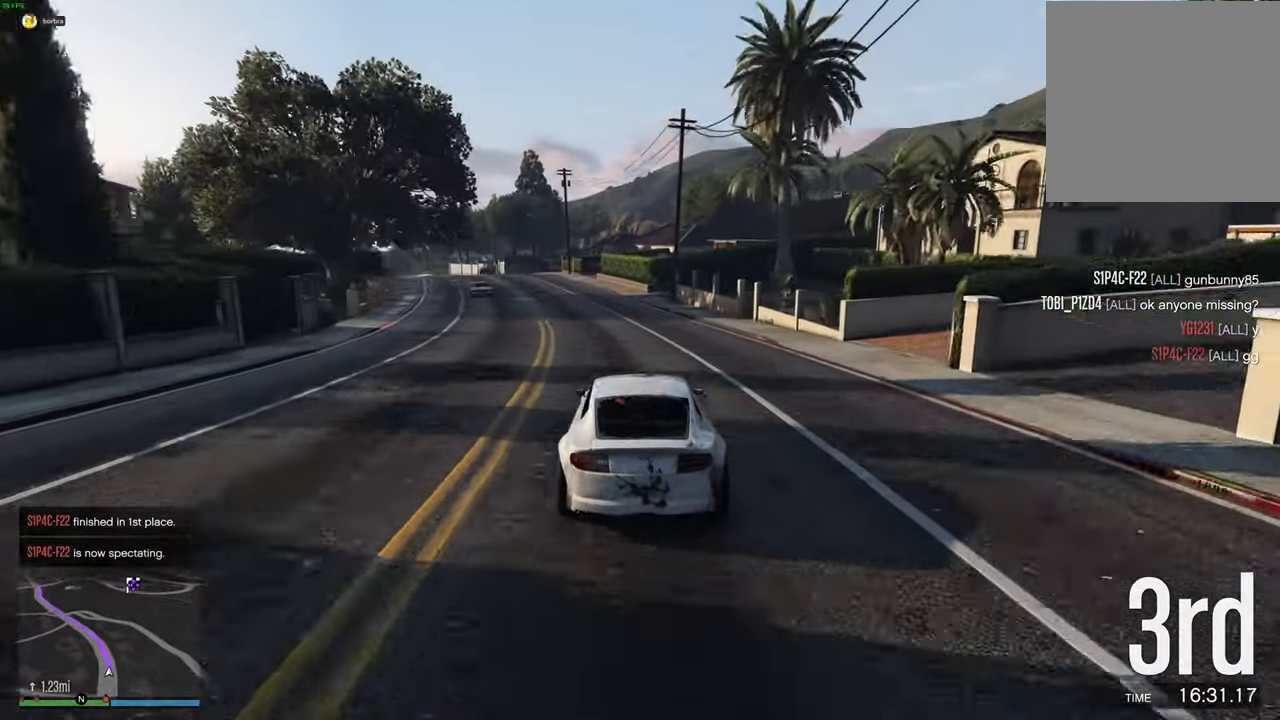
{"buttons": ["R2"], "left_stick": "up-left", "right_stick": "center", "events": [[17, "left_stick", "up-left"], [134, "left_stick", "center"], [234, "left_stick", "up-left"], [334, "left_stick", "center"], [450, "left_stick", "up-left"]]}
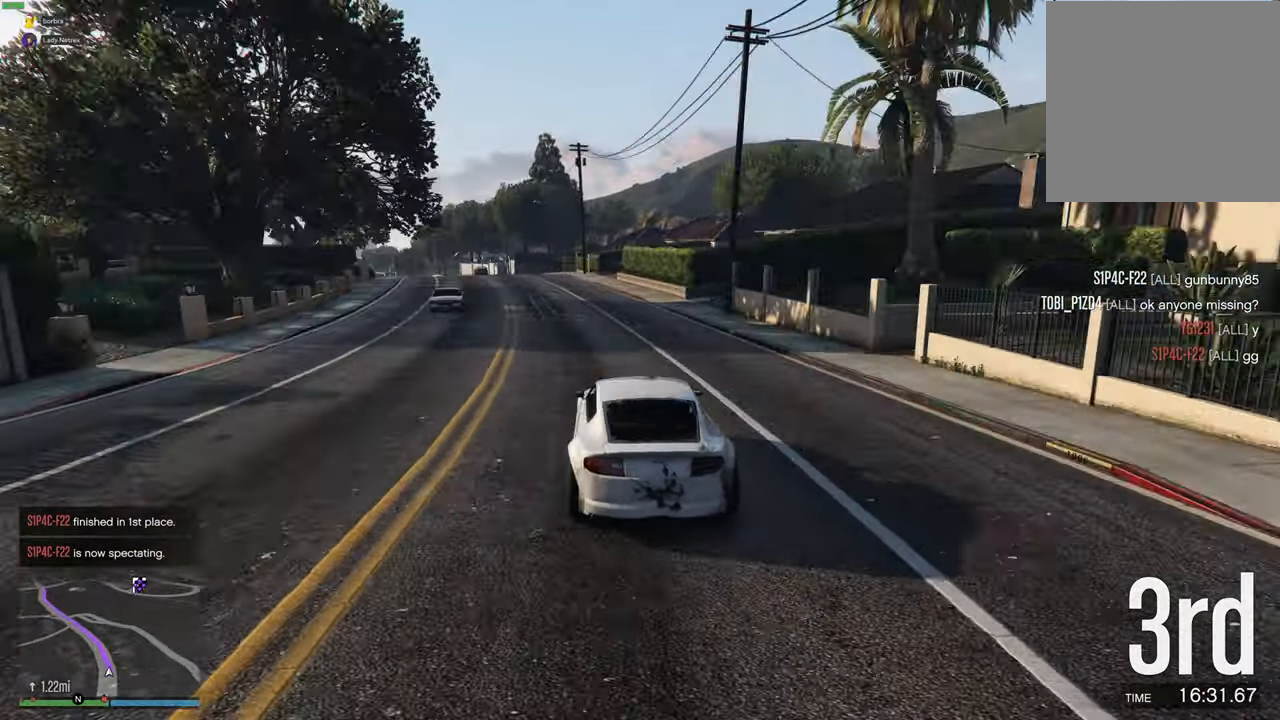
{"buttons": ["R2"], "left_stick": "center", "right_stick": "center", "events": [[67, "left_stick", "center"], [150, "left_stick", "up-left"], [267, "left_stick", "center"], [367, "left_stick", "up-left"], [484, "left_stick", "center"]]}
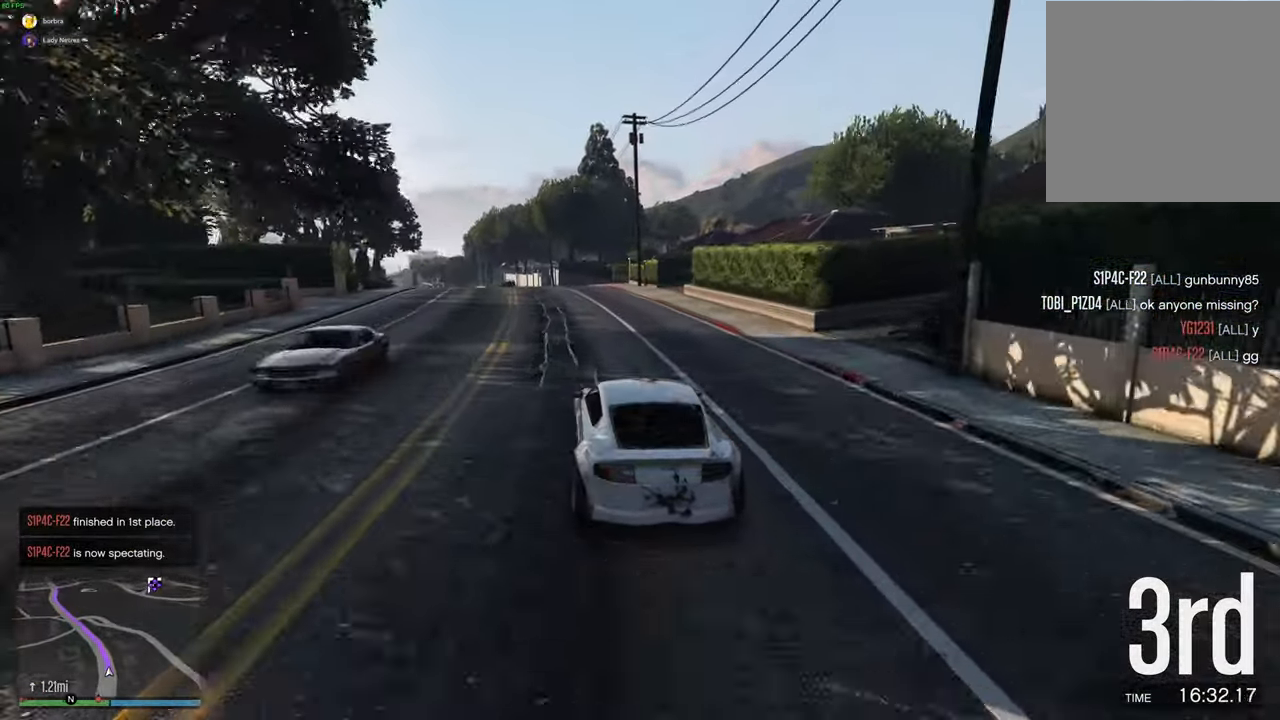
{"buttons": ["R2"], "left_stick": "center", "right_stick": "center", "events": [[400, "left_stick", "up-left"], [500, "left_stick", "center"]]}
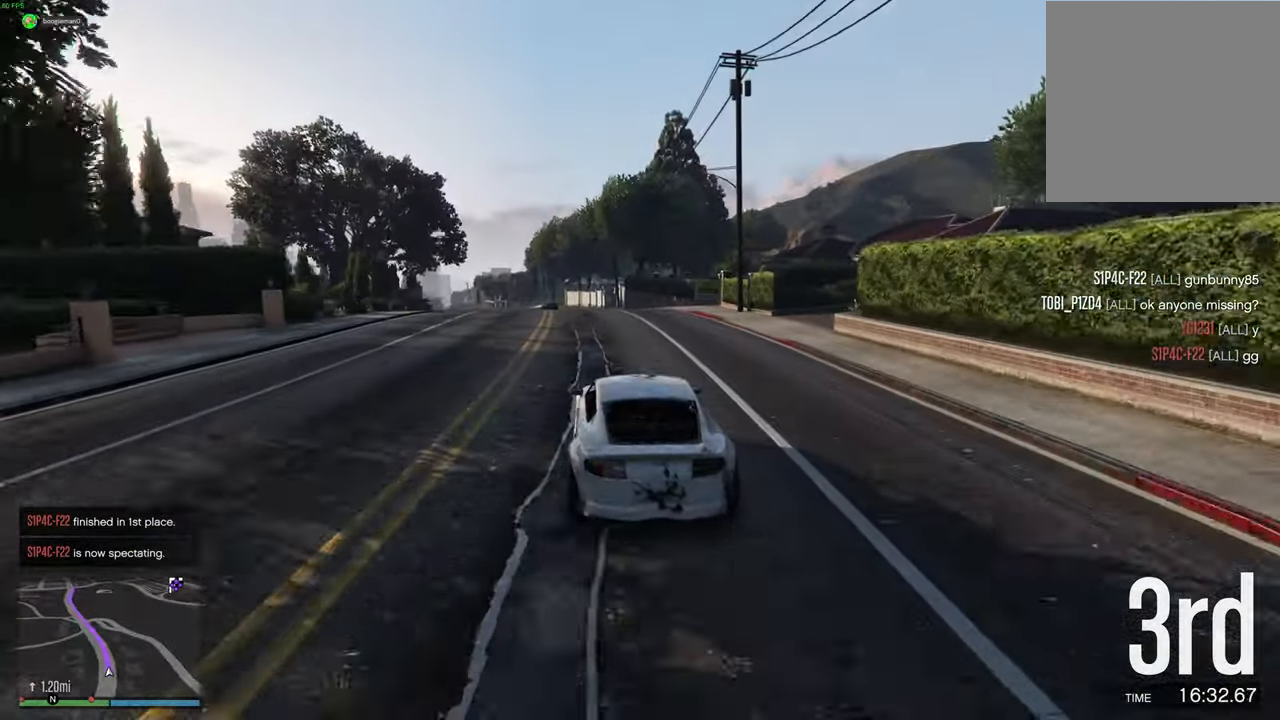
{"buttons": ["R2"], "left_stick": "center", "right_stick": "center", "events": [[134, "left_stick", "up-left"], [217, "left_stick", "center"], [350, "left_stick", "up-left"], [450, "left_stick", "center"]]}
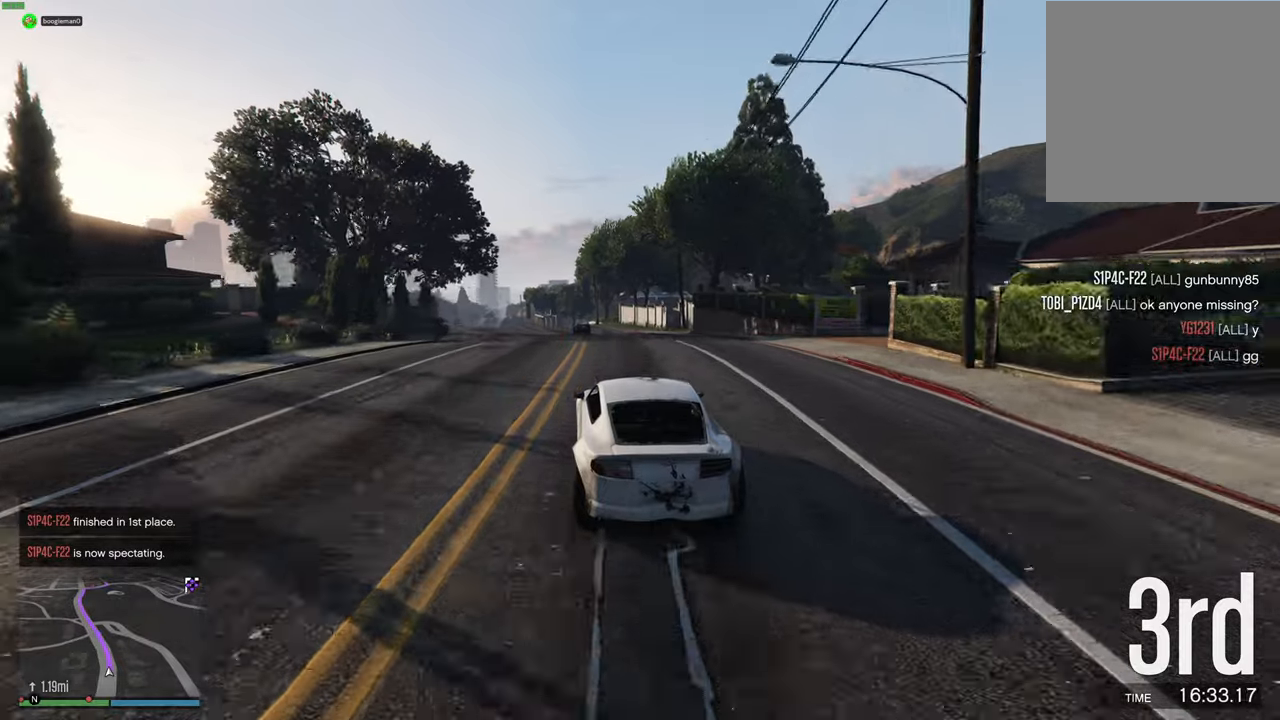
{"buttons": ["R2"], "left_stick": "center", "right_stick": "center", "events": [[300, "left_stick", "up-left"], [417, "left_stick", "center"]]}
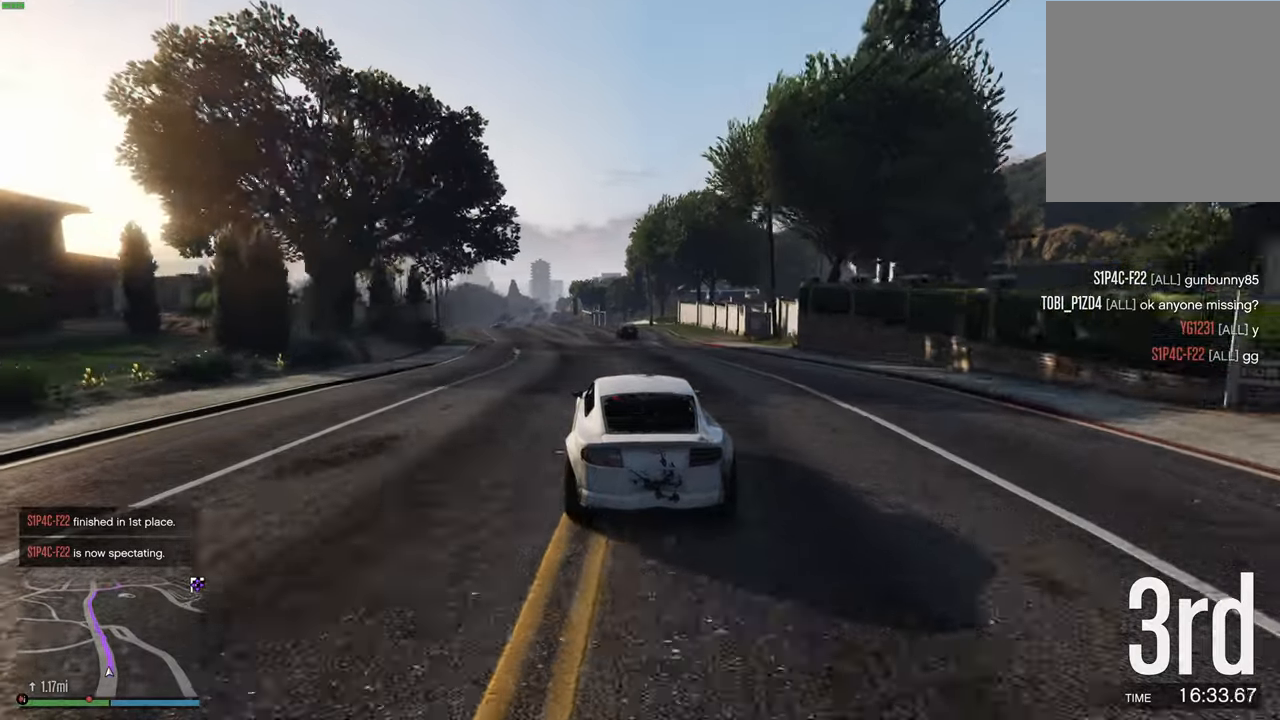
{"buttons": ["R2"], "left_stick": "center", "right_stick": "center", "events": [[17, "left_stick", "up-left"], [117, "left_stick", "center"]]}